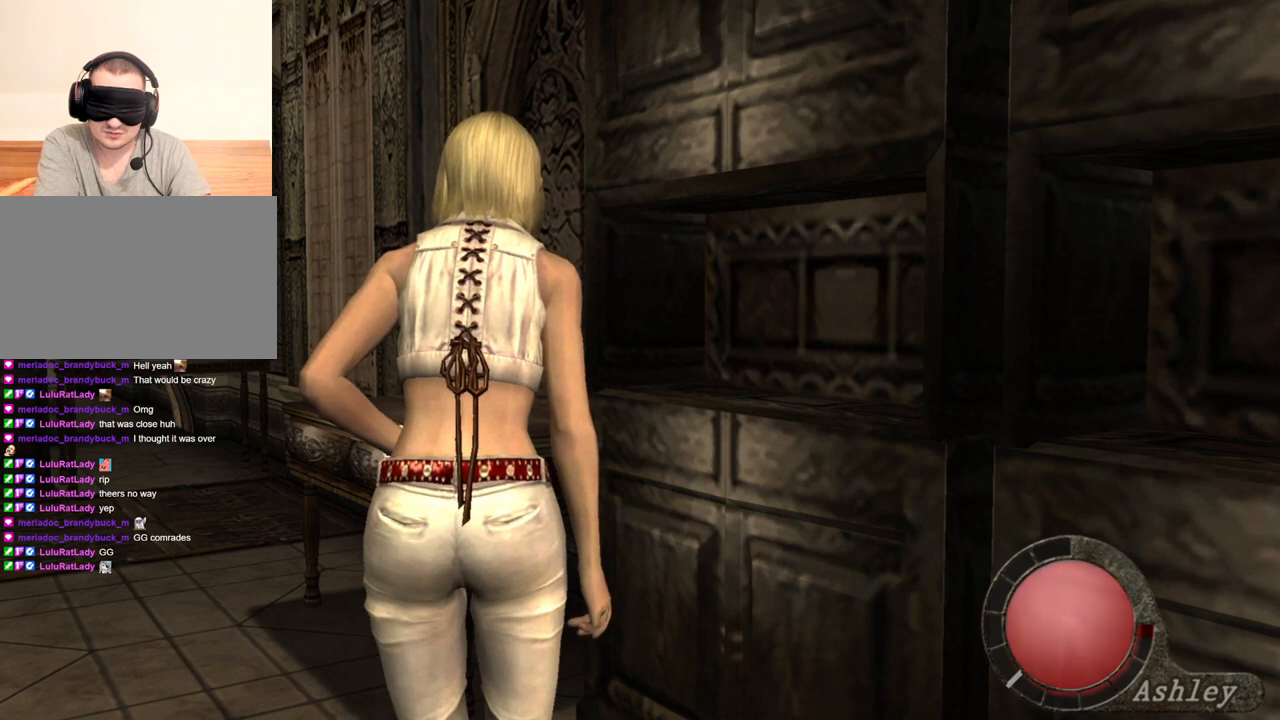
Gameplay with keyboard and mouse; each line is a JSON object with the keys and mouse buttons held at the frame after it. "events" lists presses ("down") and releases ("up") of "1", "2", "3", "4", "5", "a", "alt", "b", "c", "ctrl", "d", "e", "f", "g", "q", "r", "s", "shift", "space", "t", "tab", "tilde", "v", "w", "x", "z", "mouse_left", "mouse_wheel", "mouse_right", "mouse_mb4" and "mouse_mb5" between this image and that frame as [ms after this image, input, new state], when the widget could be followed in between. "mouse_left", "mouse_wheel", "mouse_right", "mouse_mb4", "mouse_mb5" = the "left", "wheel", "right", "mb4", "mb5" buttons of the "mouse" list. No other keys are recorded. "wheel" means that the mouse wheel is clicked or scrolled. Mouse movement is not recorded.
{"keys": [], "mouse": [], "events": []}
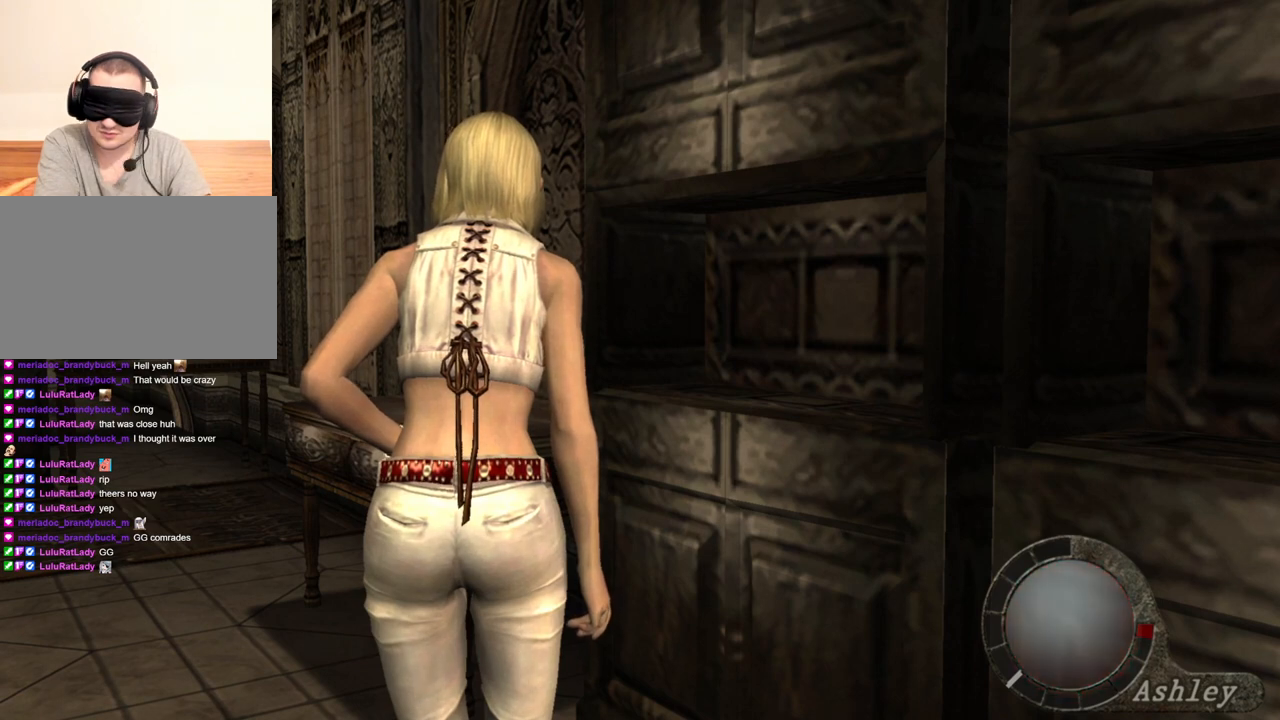
{"keys": [], "mouse": [], "events": []}
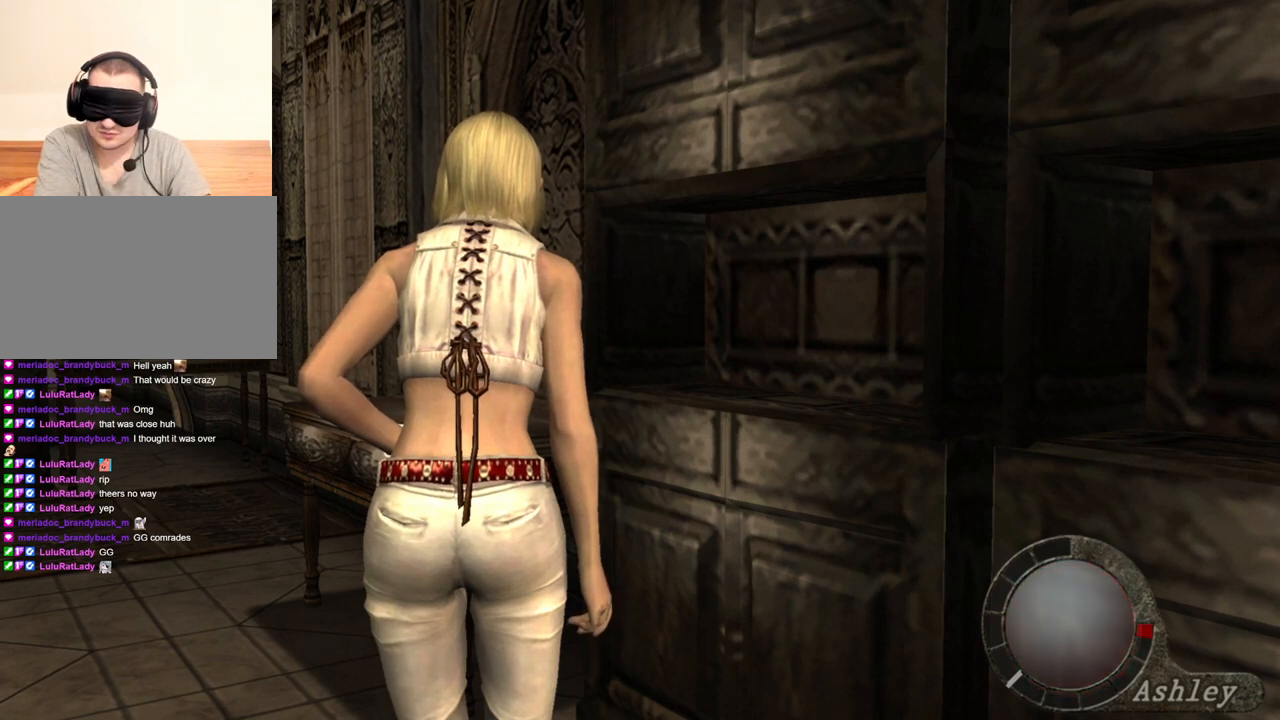
{"keys": [], "mouse": [], "events": []}
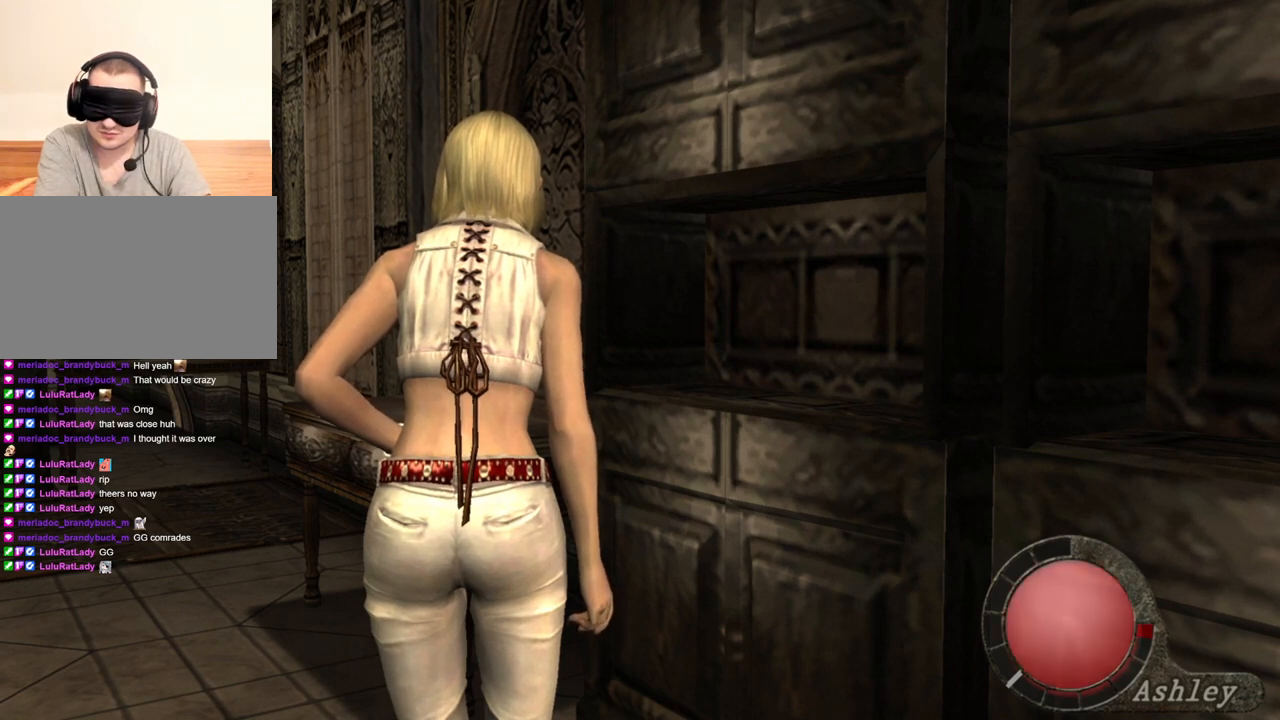
{"keys": [], "mouse": [], "events": []}
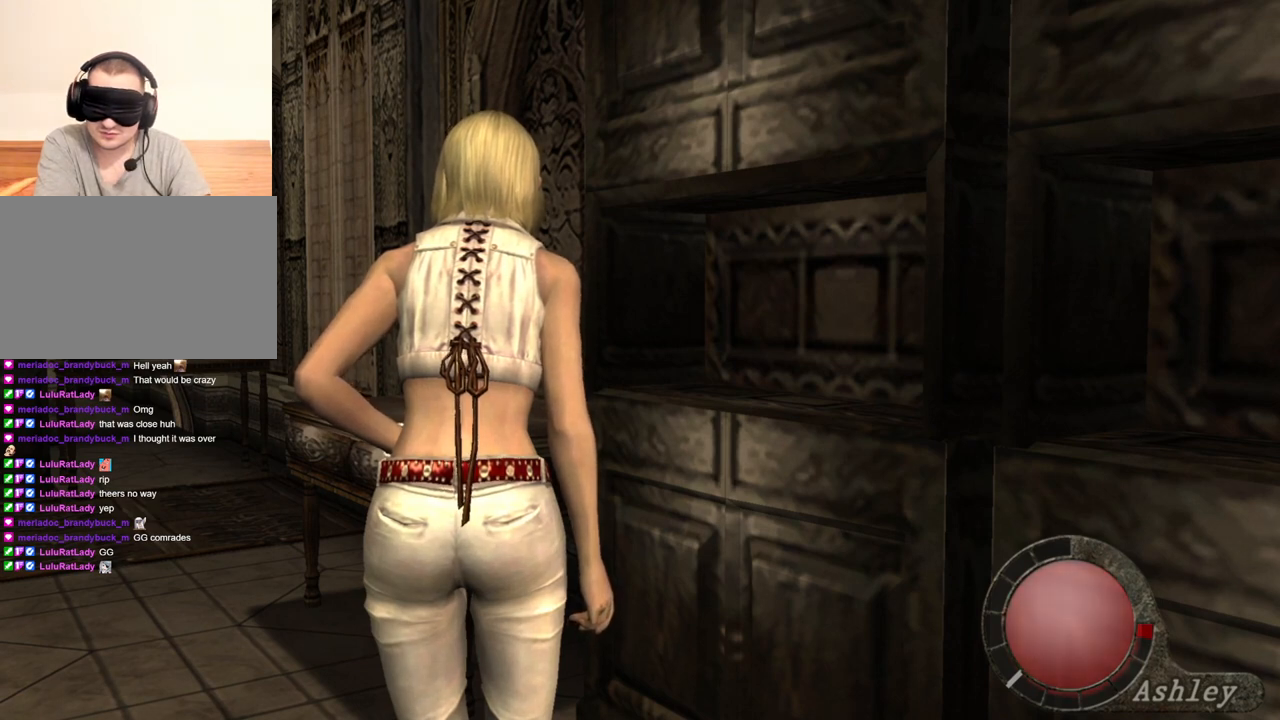
{"keys": ["shift", "w"], "mouse": [], "events": [[333, "shift", "down"], [367, "w", "down"]]}
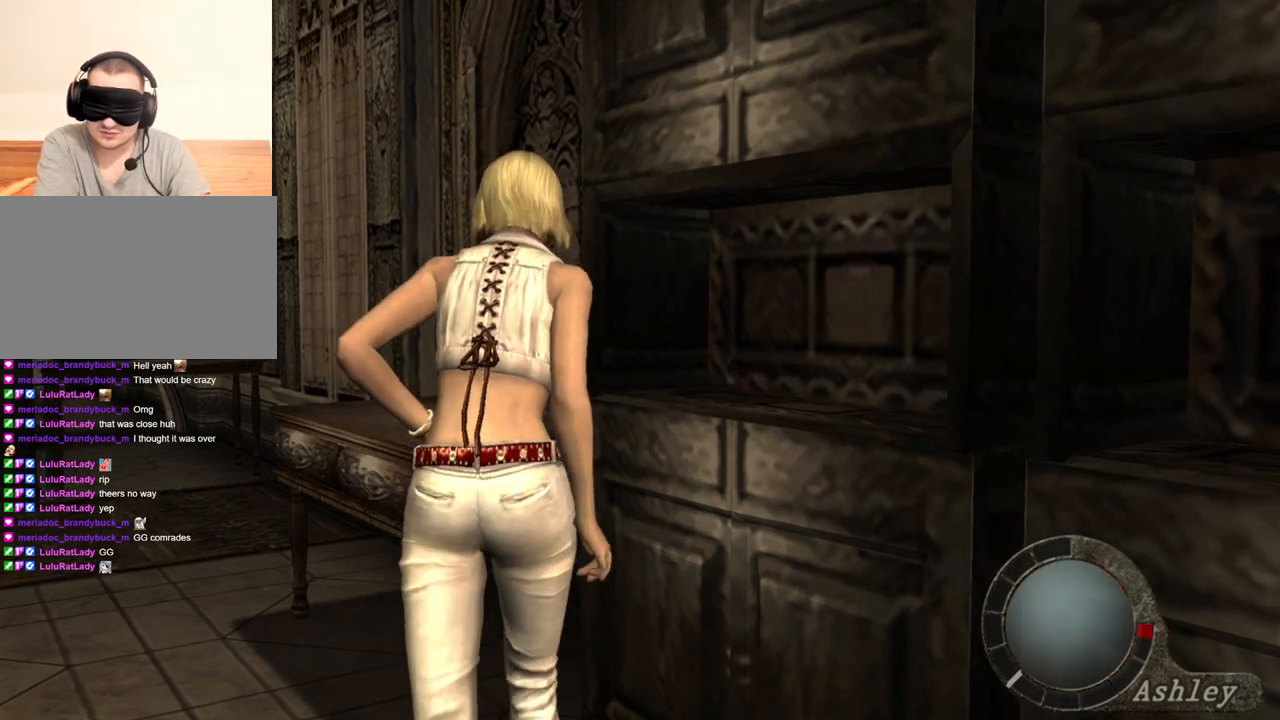
{"keys": ["e", "shift", "w"], "mouse": [], "events": [[67, "e", "down"], [300, "e", "up"], [333, "e", "down"], [433, "e", "up"], [467, "e", "down"]]}
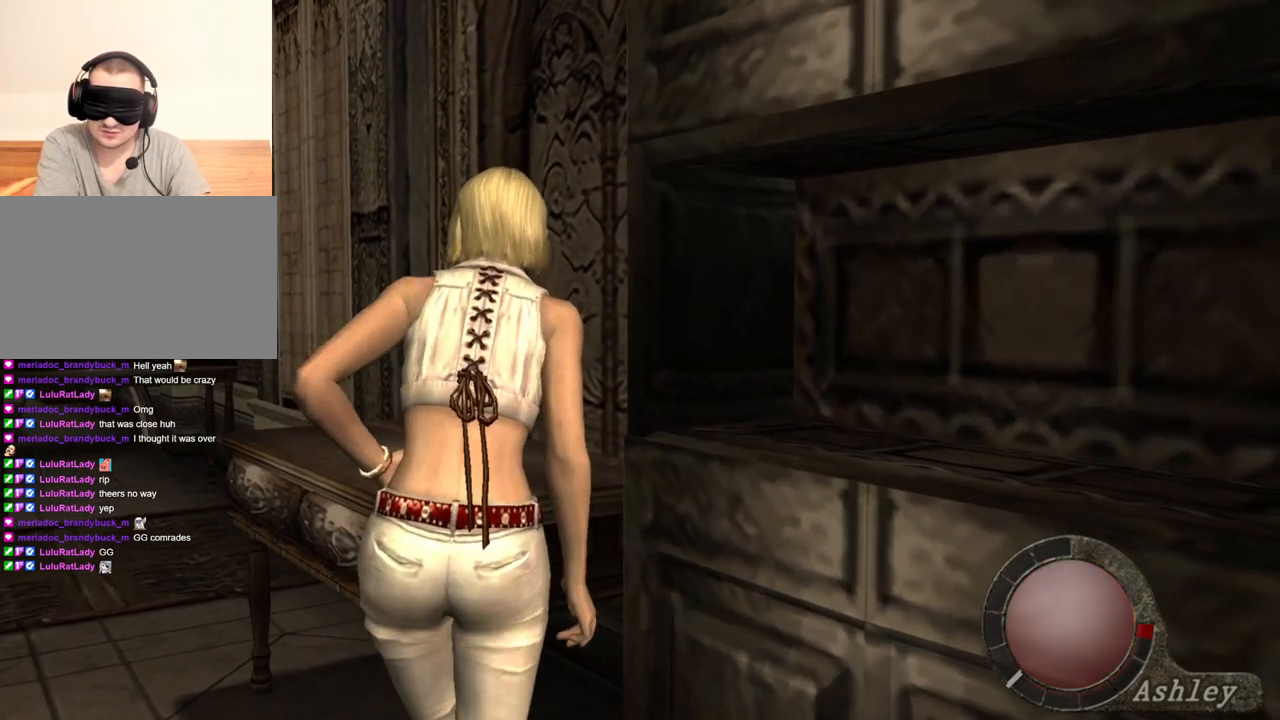
{"keys": ["shift", "w"], "mouse": [], "events": [[67, "e", "up"], [100, "e", "down"], [200, "e", "up"], [333, "e", "down"], [367, "e", "up"], [400, "e", "down"], [500, "e", "up"]]}
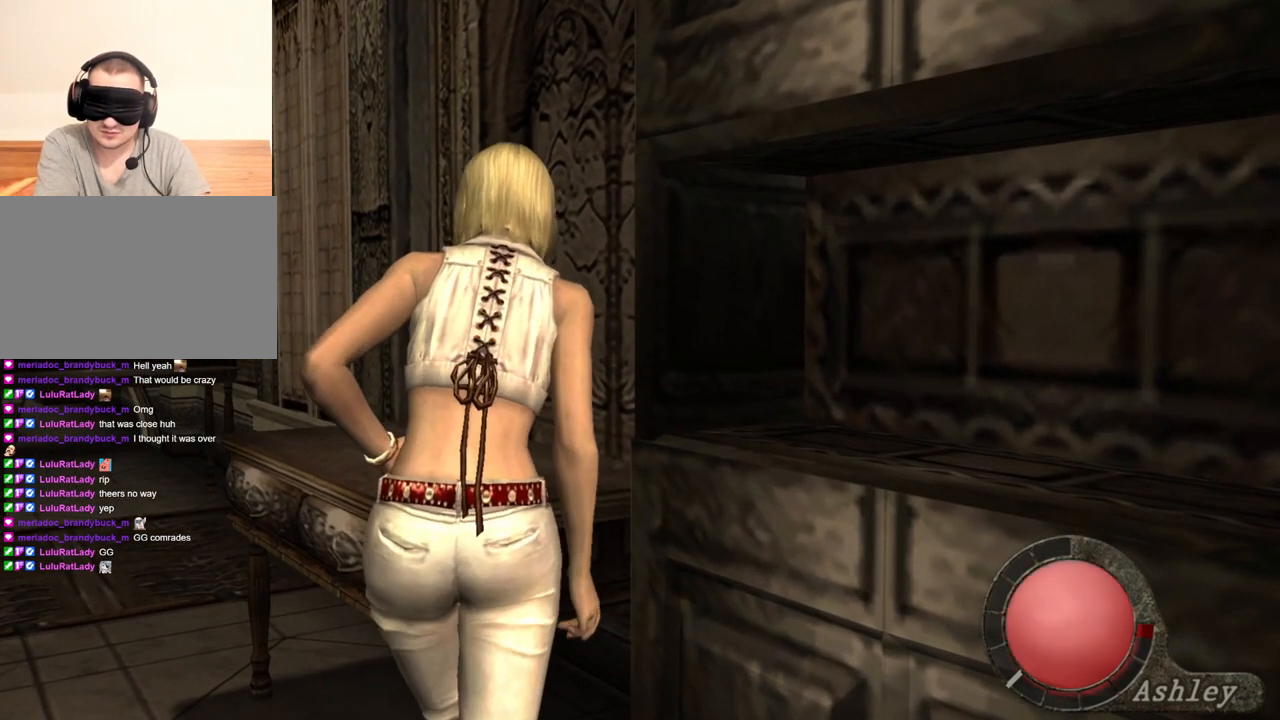
{"keys": ["shift", "w"], "mouse": [], "events": [[33, "e", "down"], [133, "e", "up"], [200, "e", "down"], [267, "e", "up"], [333, "e", "down"], [400, "e", "up"], [467, "e", "down"], [500, "e", "up"]]}
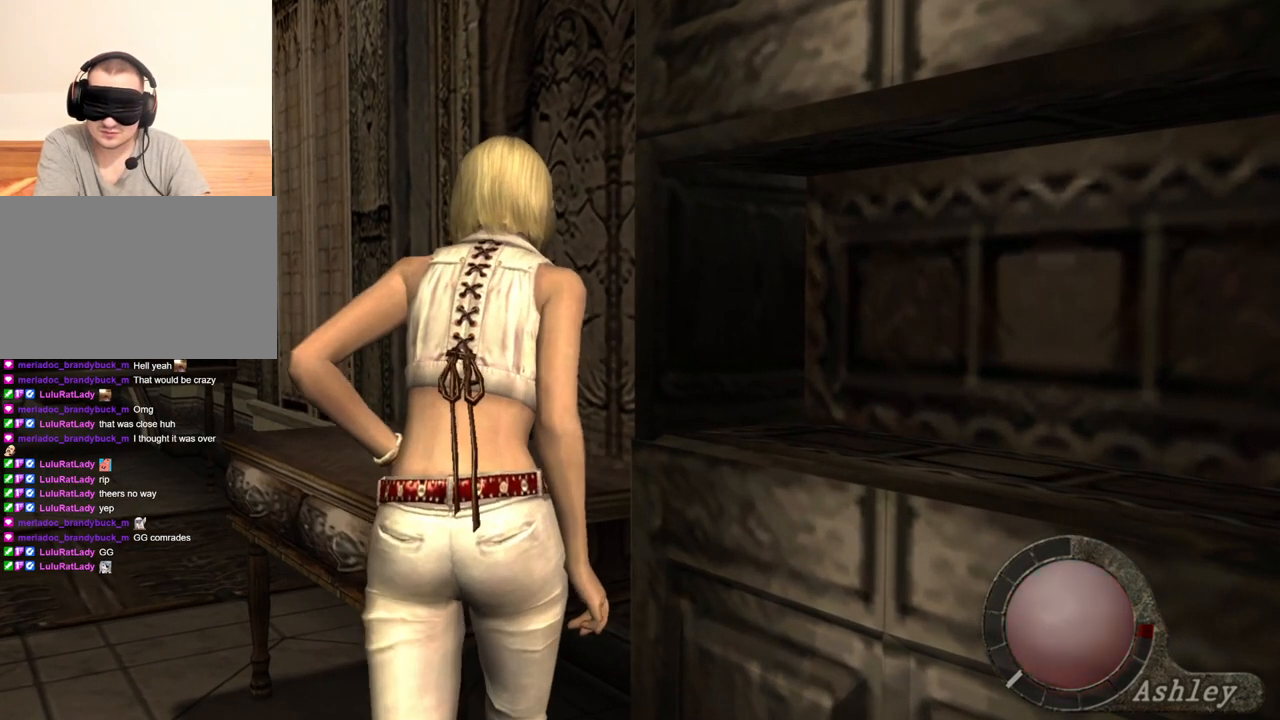
{"keys": ["e", "shift", "w"], "mouse": [], "events": [[67, "e", "down"], [200, "e", "up"], [333, "e", "down"], [433, "e", "up"], [467, "e", "down"]]}
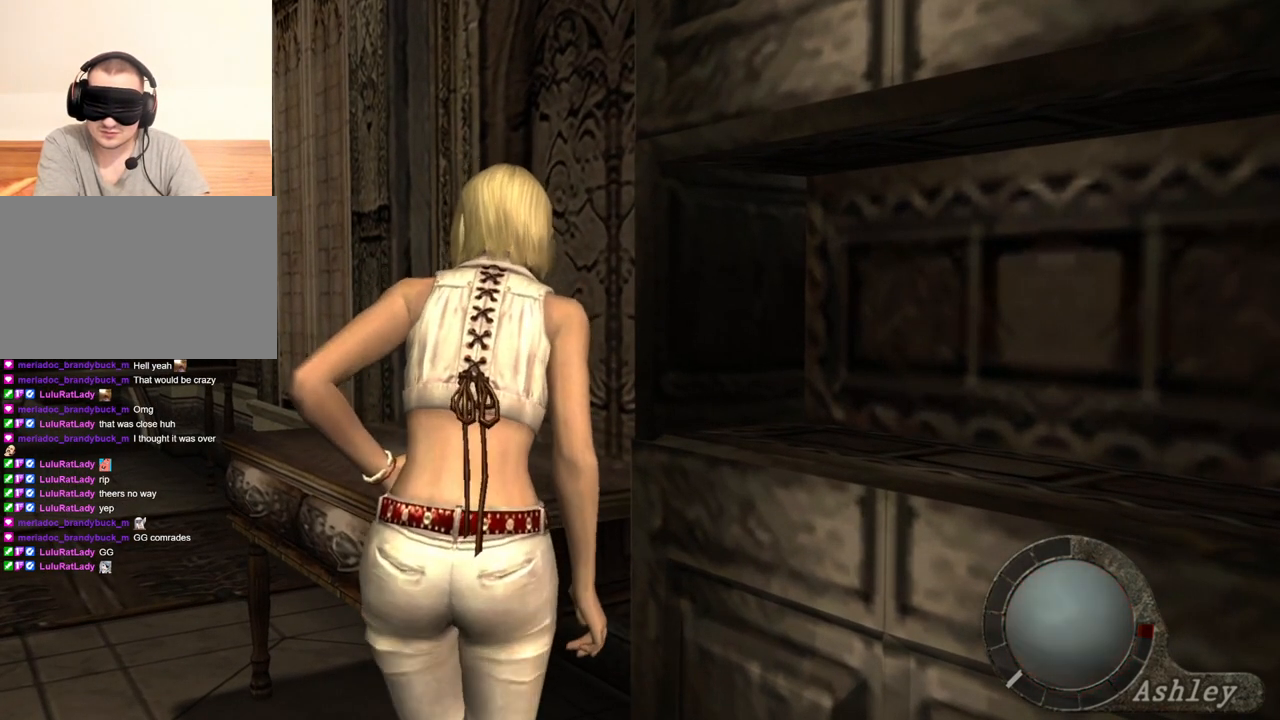
{"keys": ["shift", "w"], "mouse": [], "events": [[67, "e", "up"], [100, "e", "down"], [500, "e", "up"]]}
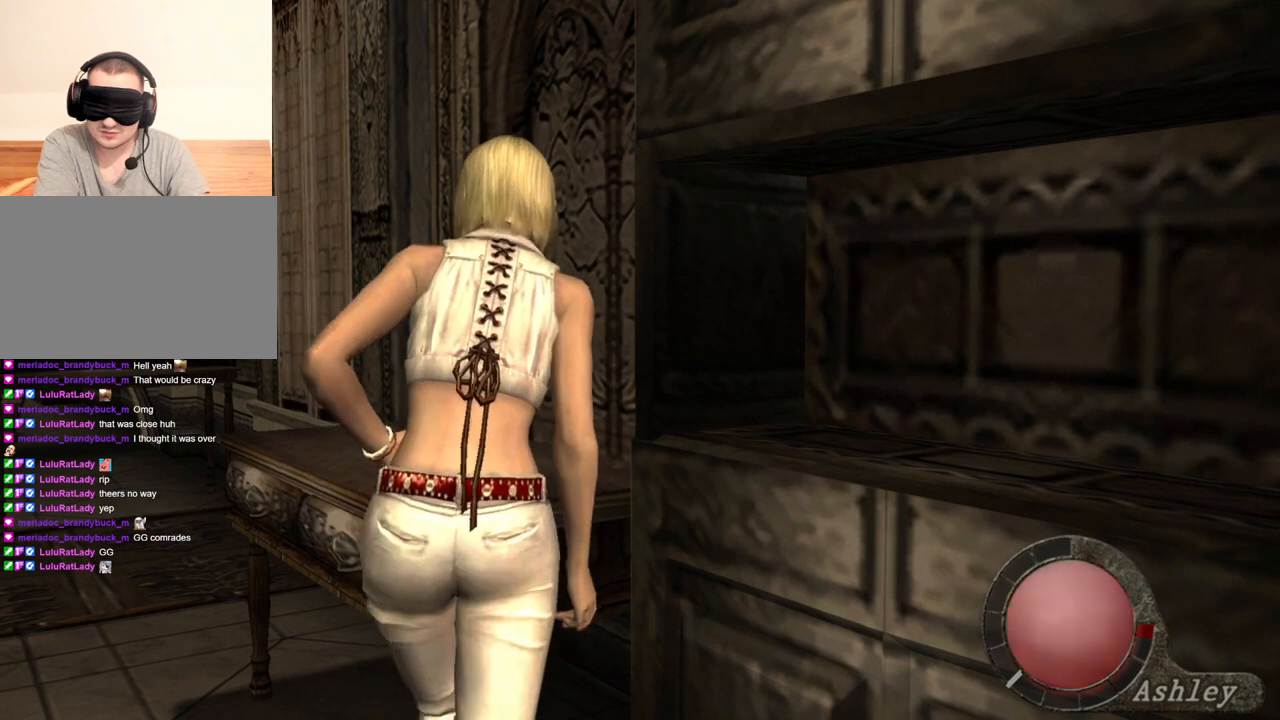
{"keys": ["e", "shift", "w"], "mouse": [], "events": [[33, "e", "down"], [100, "e", "up"], [167, "e", "down"], [233, "e", "up"], [267, "e", "down"], [367, "e", "up"], [467, "e", "down"]]}
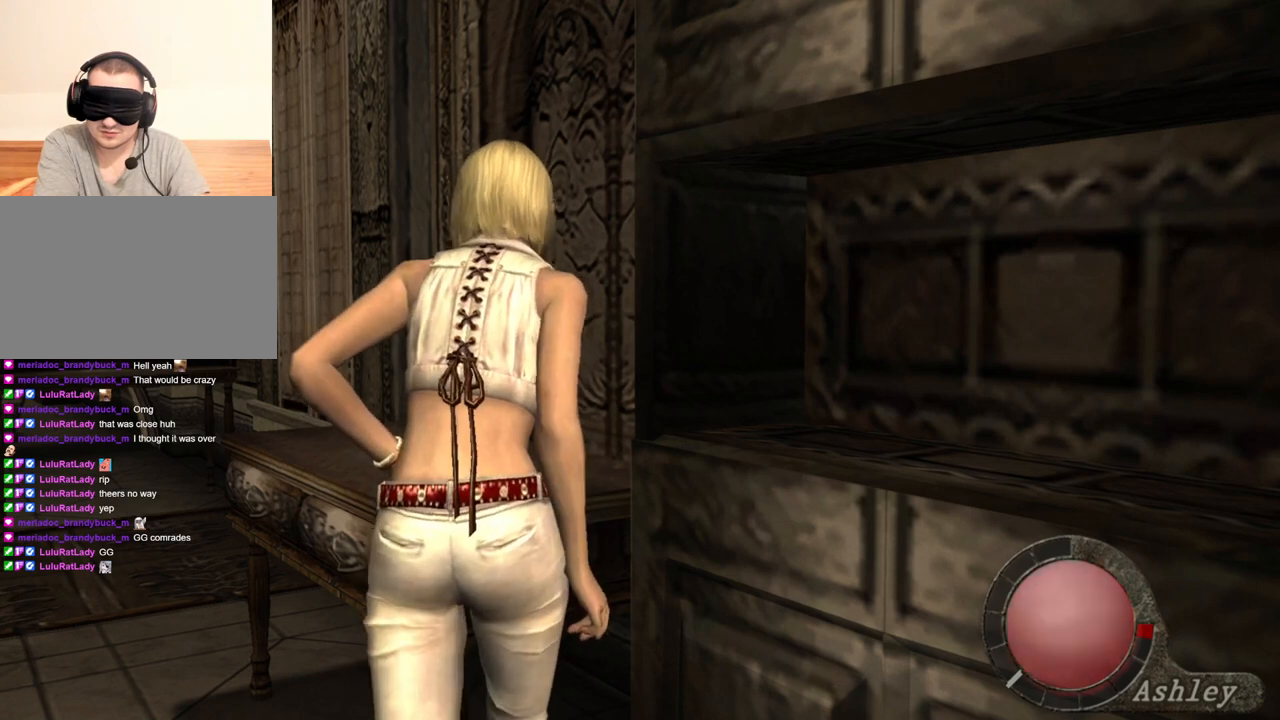
{"keys": [], "mouse": [], "events": [[133, "e", "up"], [267, "shift", "up"], [267, "w", "up"]]}
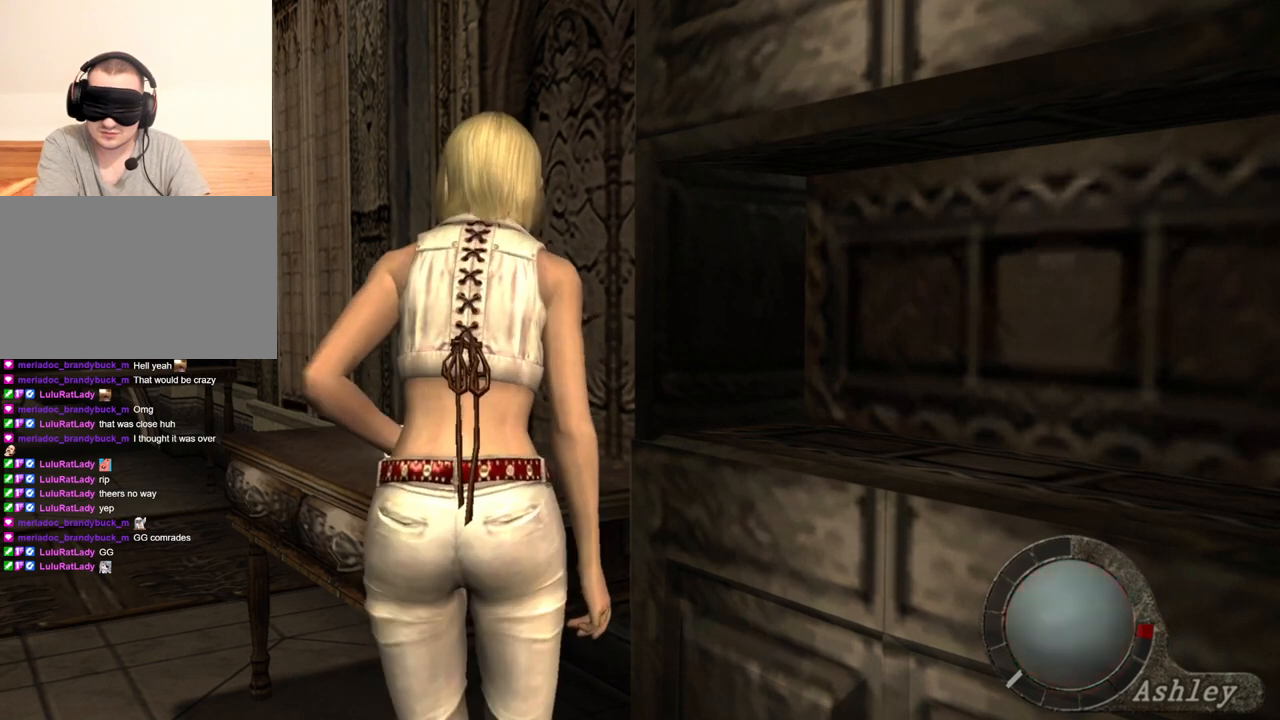
{"keys": [], "mouse": [], "events": []}
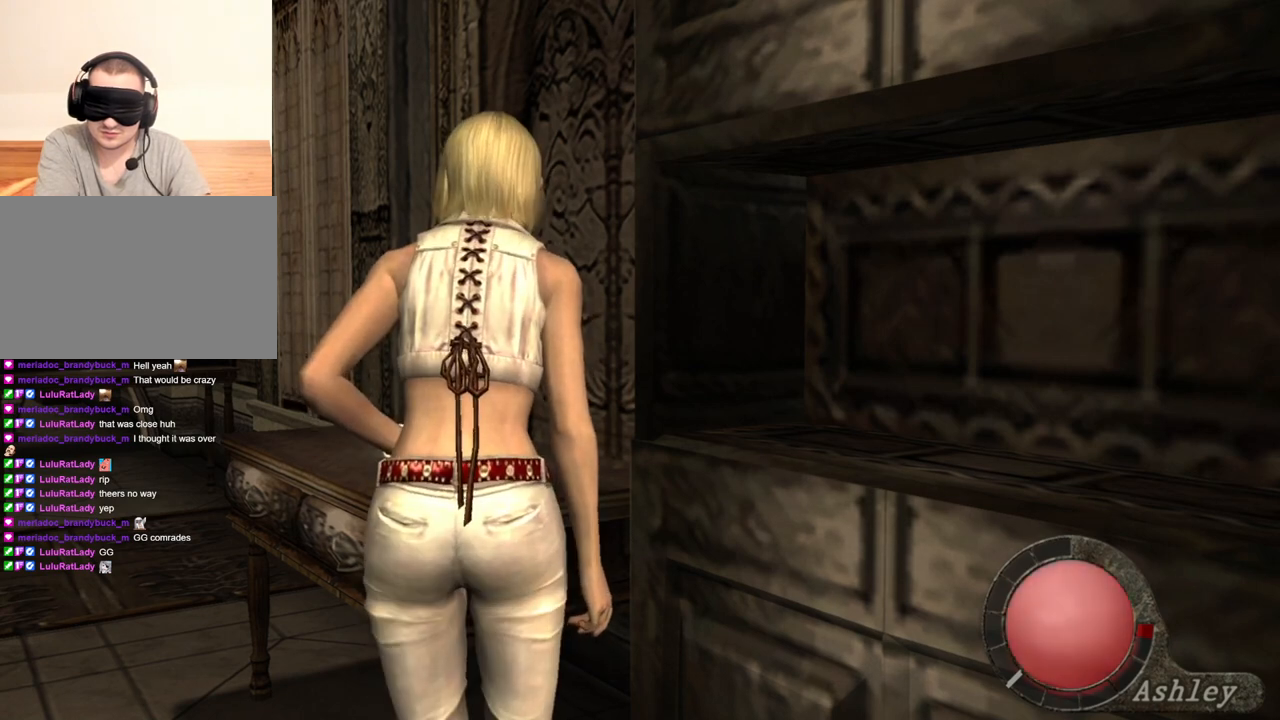
{"keys": [], "mouse": [], "events": []}
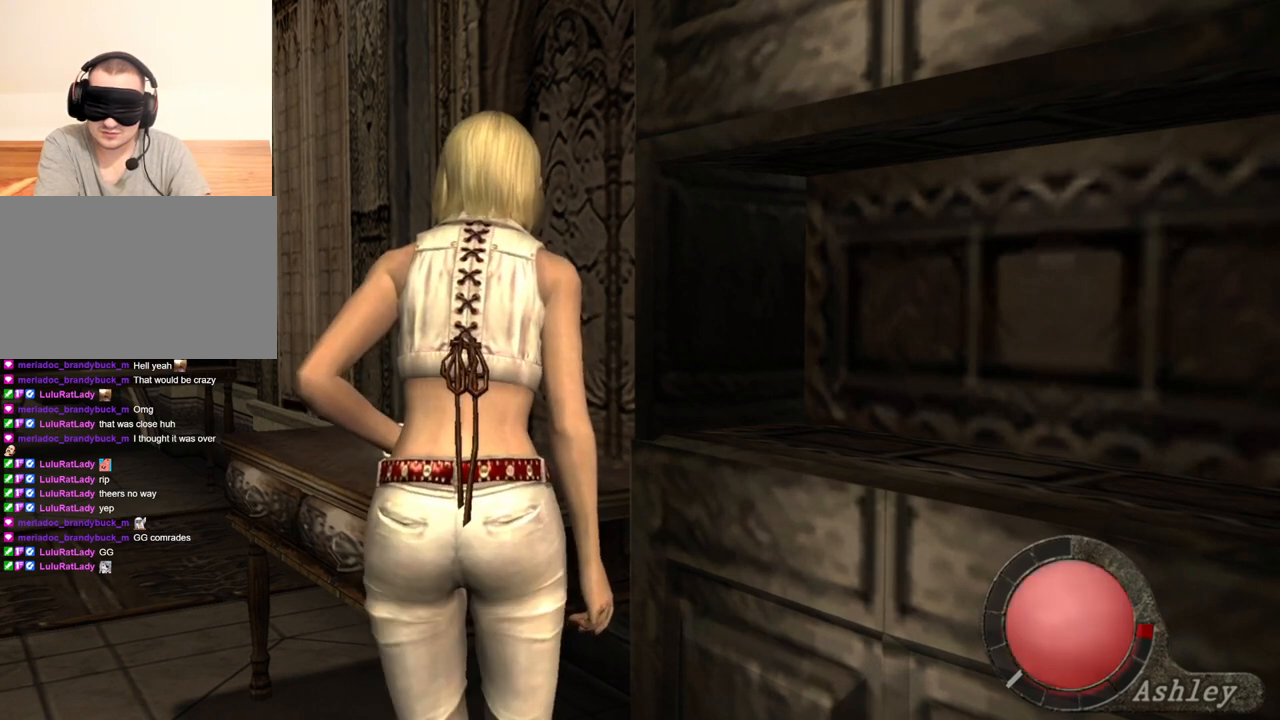
{"keys": [], "mouse": [], "events": []}
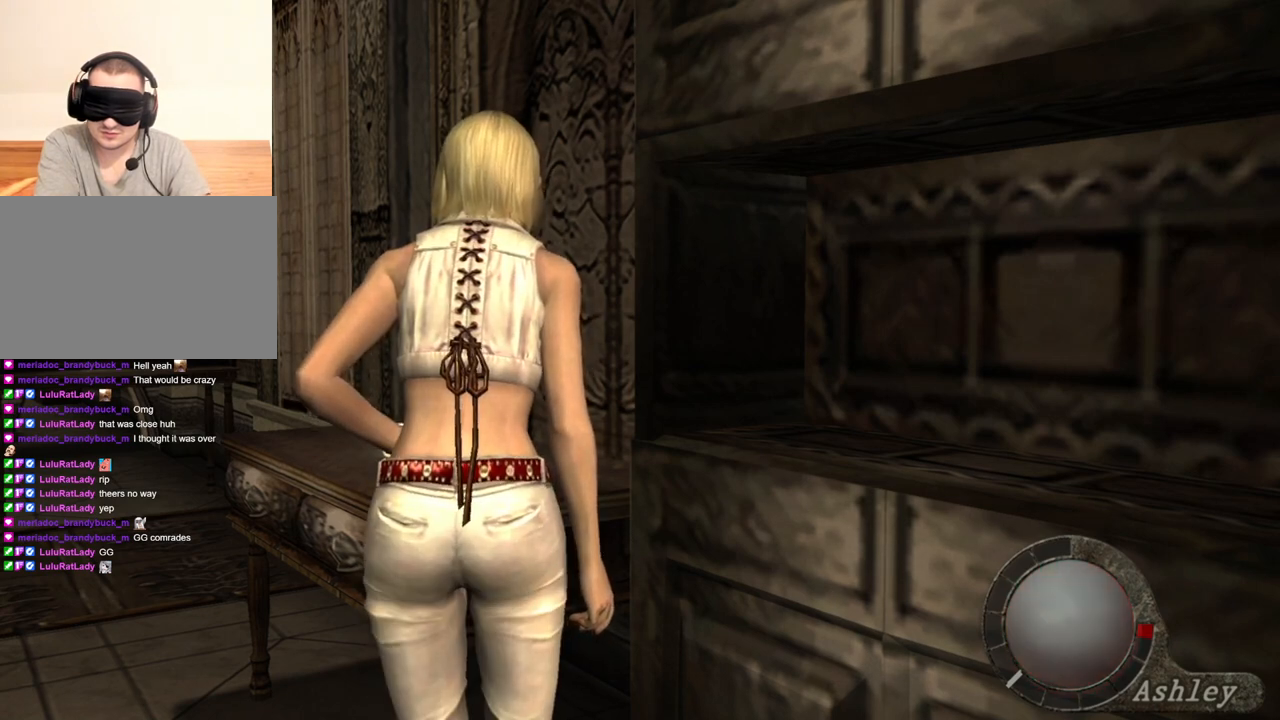
{"keys": [], "mouse": [], "events": []}
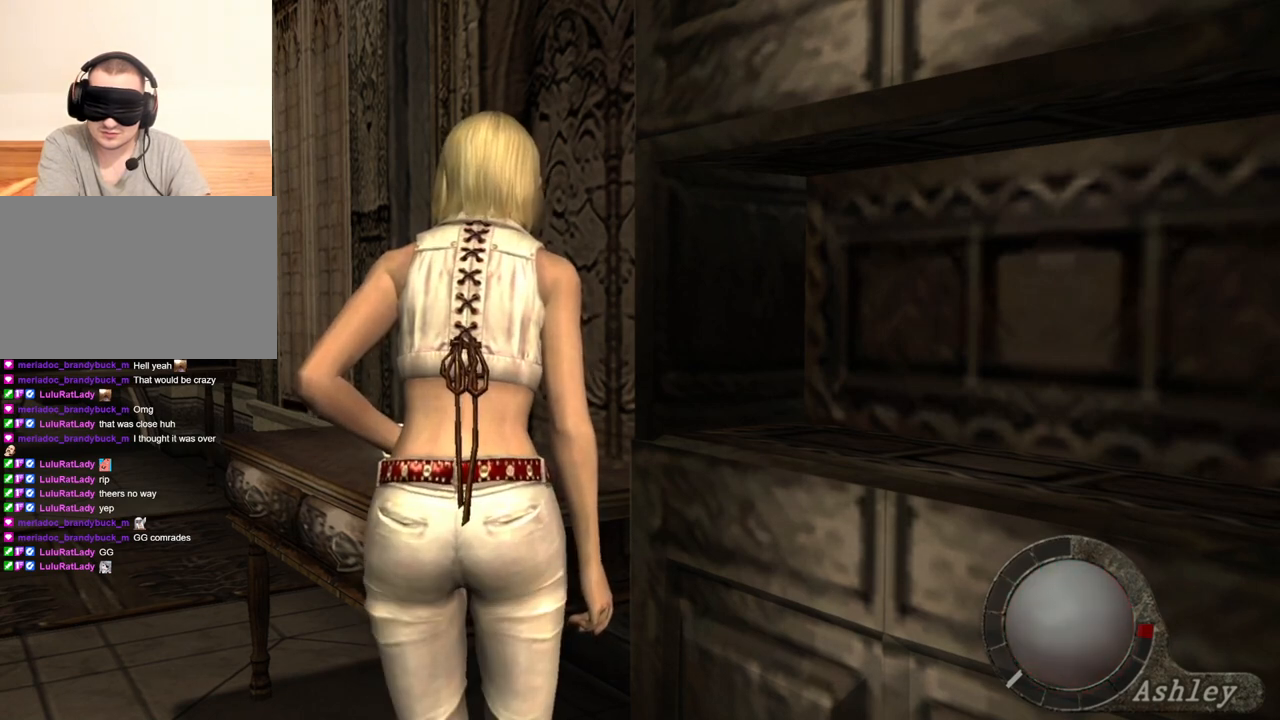
{"keys": [], "mouse": [], "events": []}
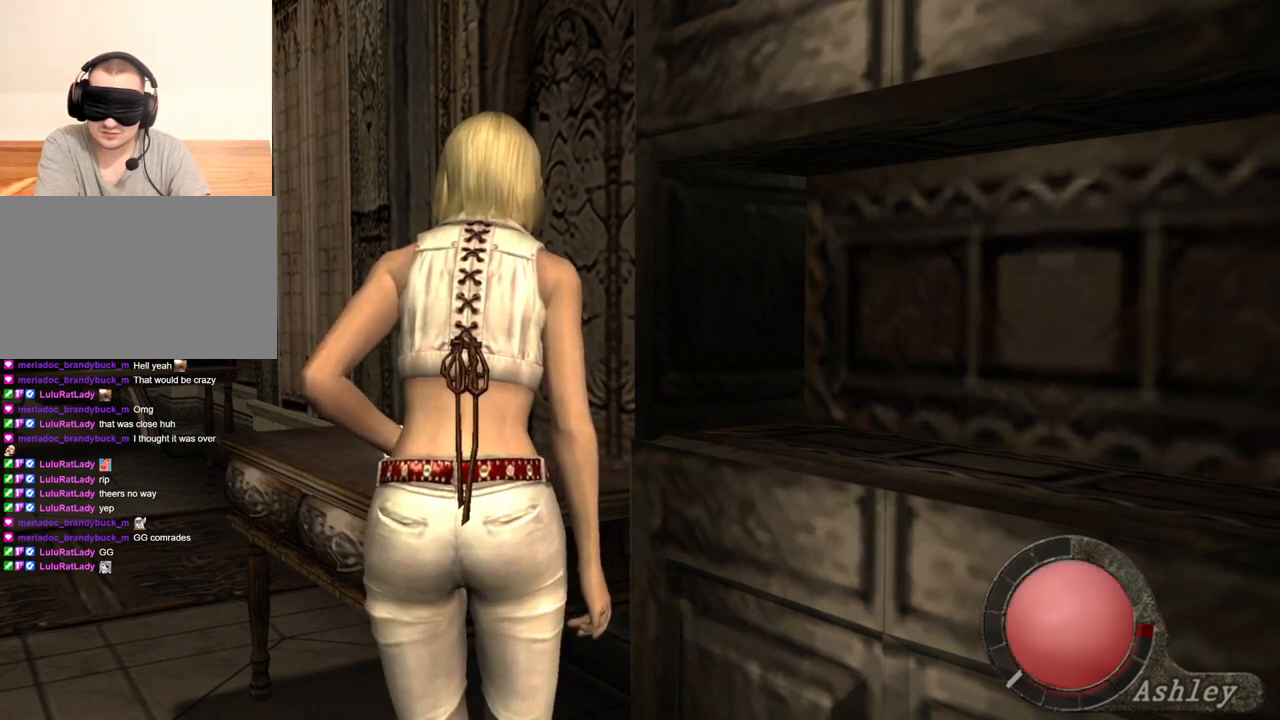
{"keys": ["s"], "mouse": [], "events": [[300, "s", "down"]]}
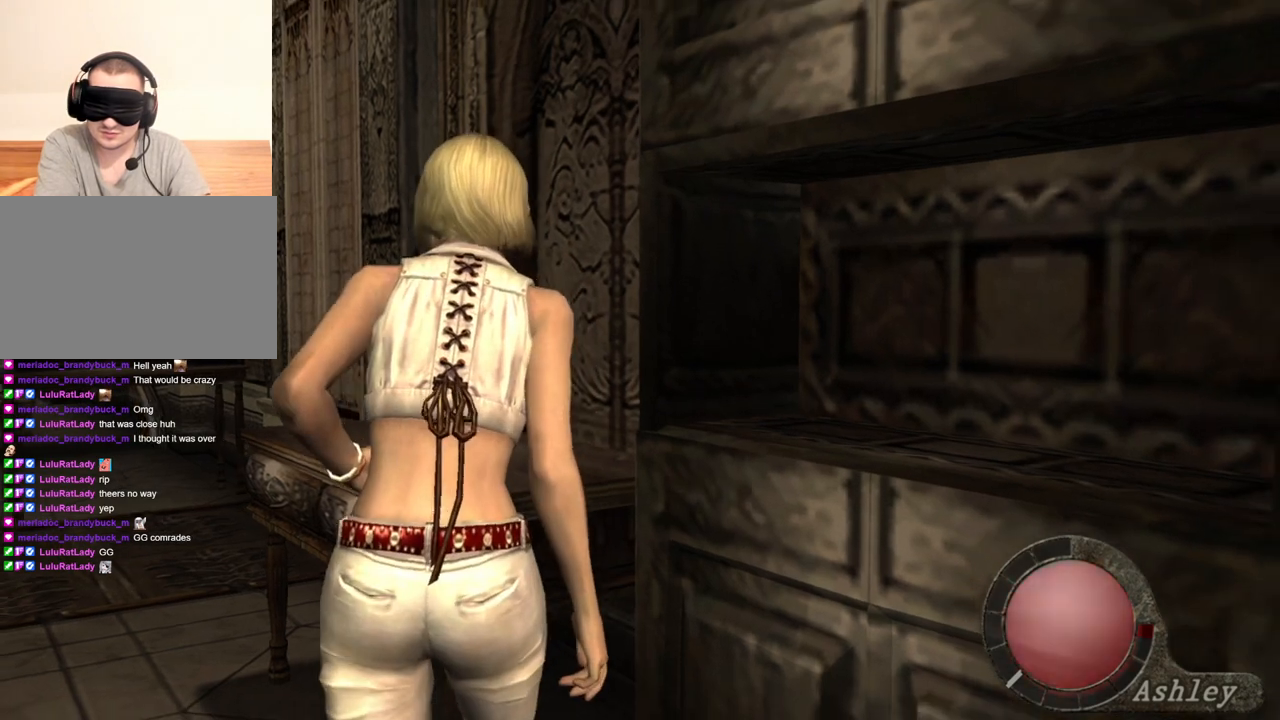
{"keys": ["s"], "mouse": [], "events": []}
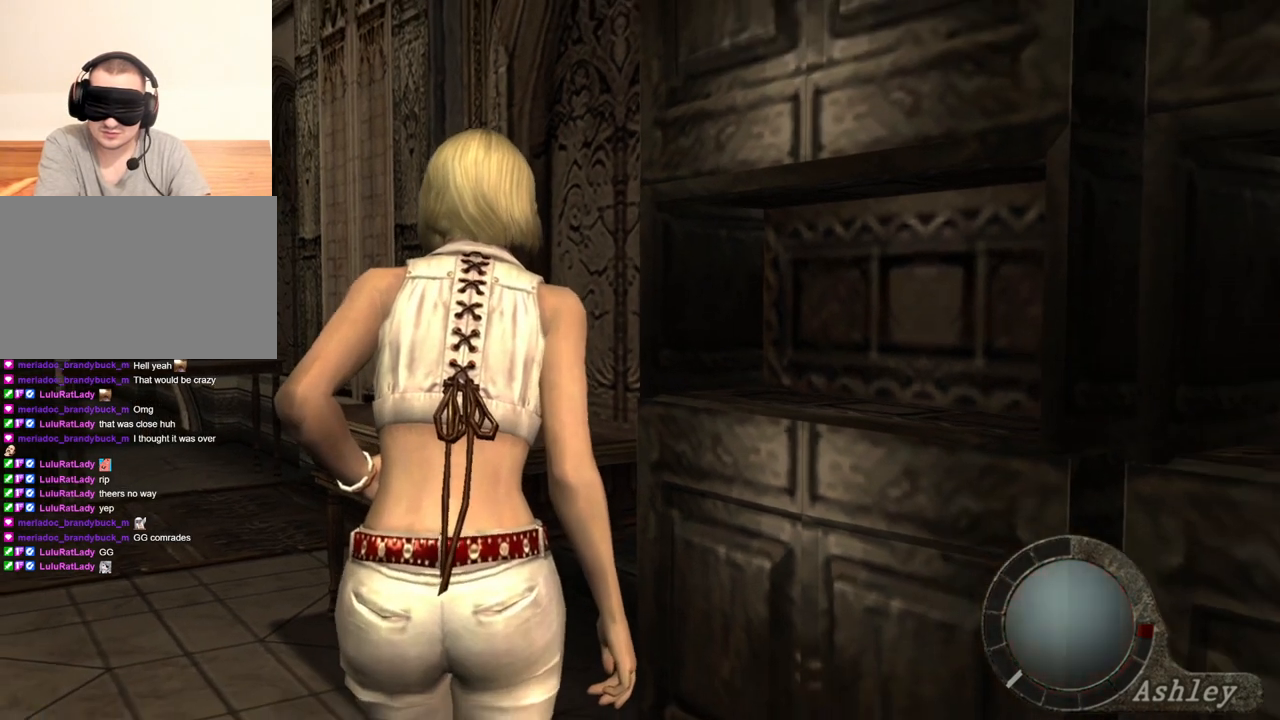
{"keys": [], "mouse": [], "events": [[333, "s", "up"]]}
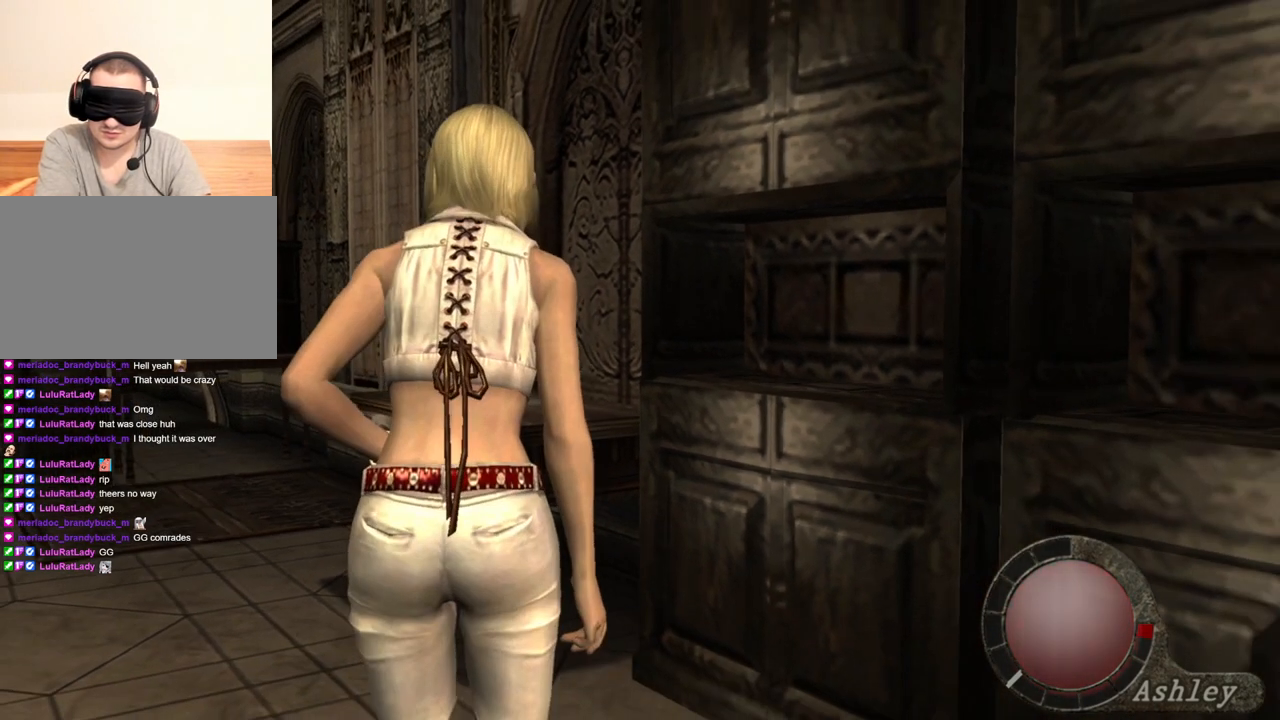
{"keys": [], "mouse": [], "events": []}